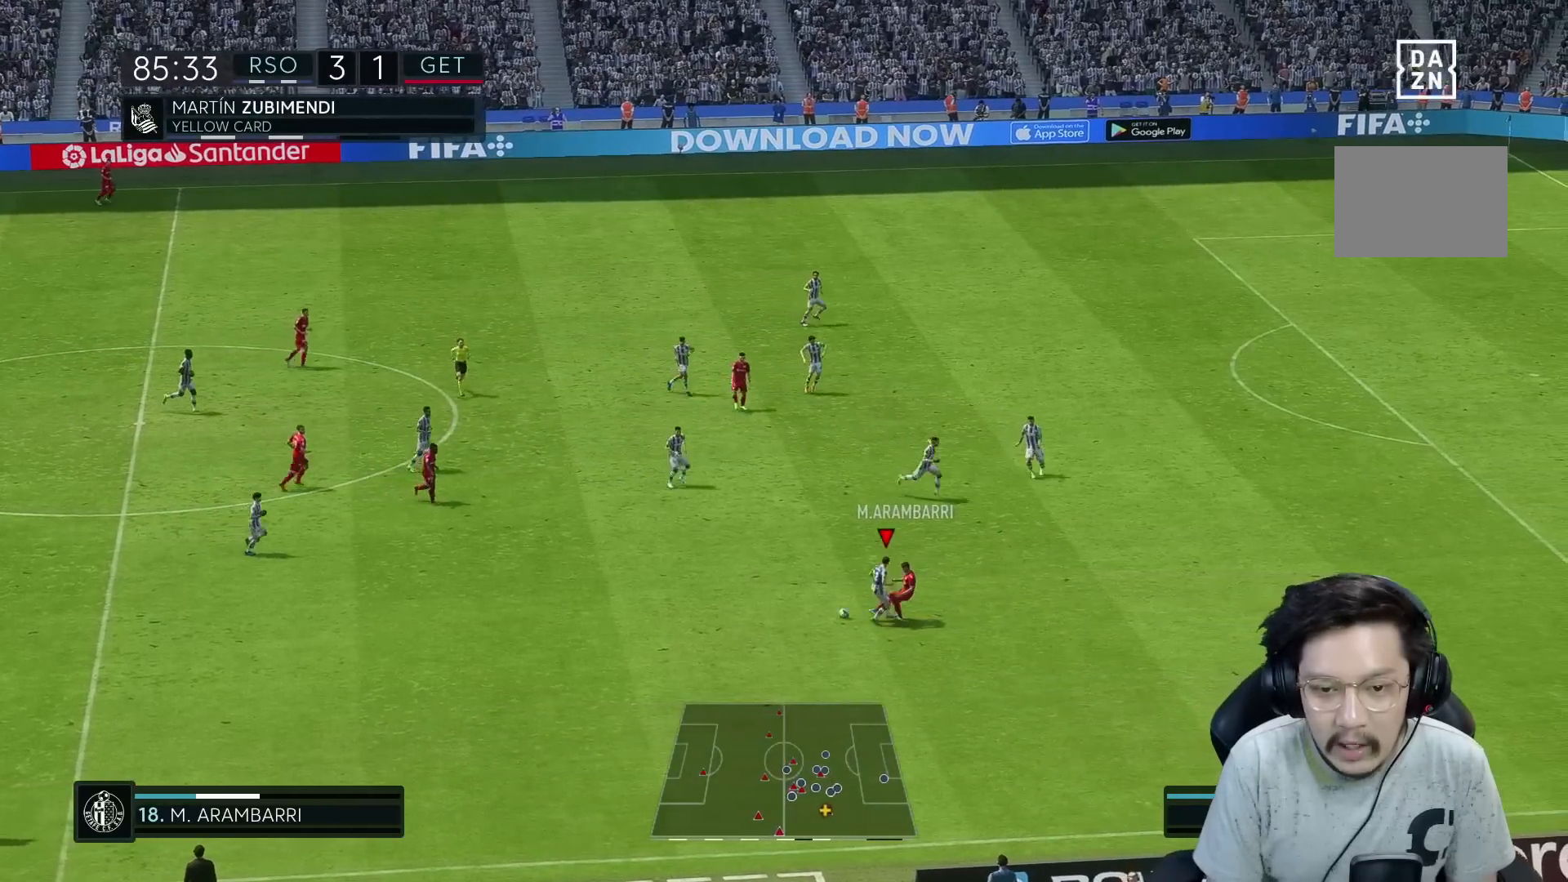
Gameplay with a controller (Xbox layout); each line is a JSON object with the inputs held at the frame after it. "events" lists button and stick changes between this image and that frame as [ms after this image, input, new state], when the widget could be followed in between. Not read: L3 R3.
{"buttons": ["R1"], "left_stick": "left", "right_stick": "center", "events": [[117, "L2", "up"], [250, "R2", "down"], [317, "R1", "down"], [467, "R2", "up"]]}
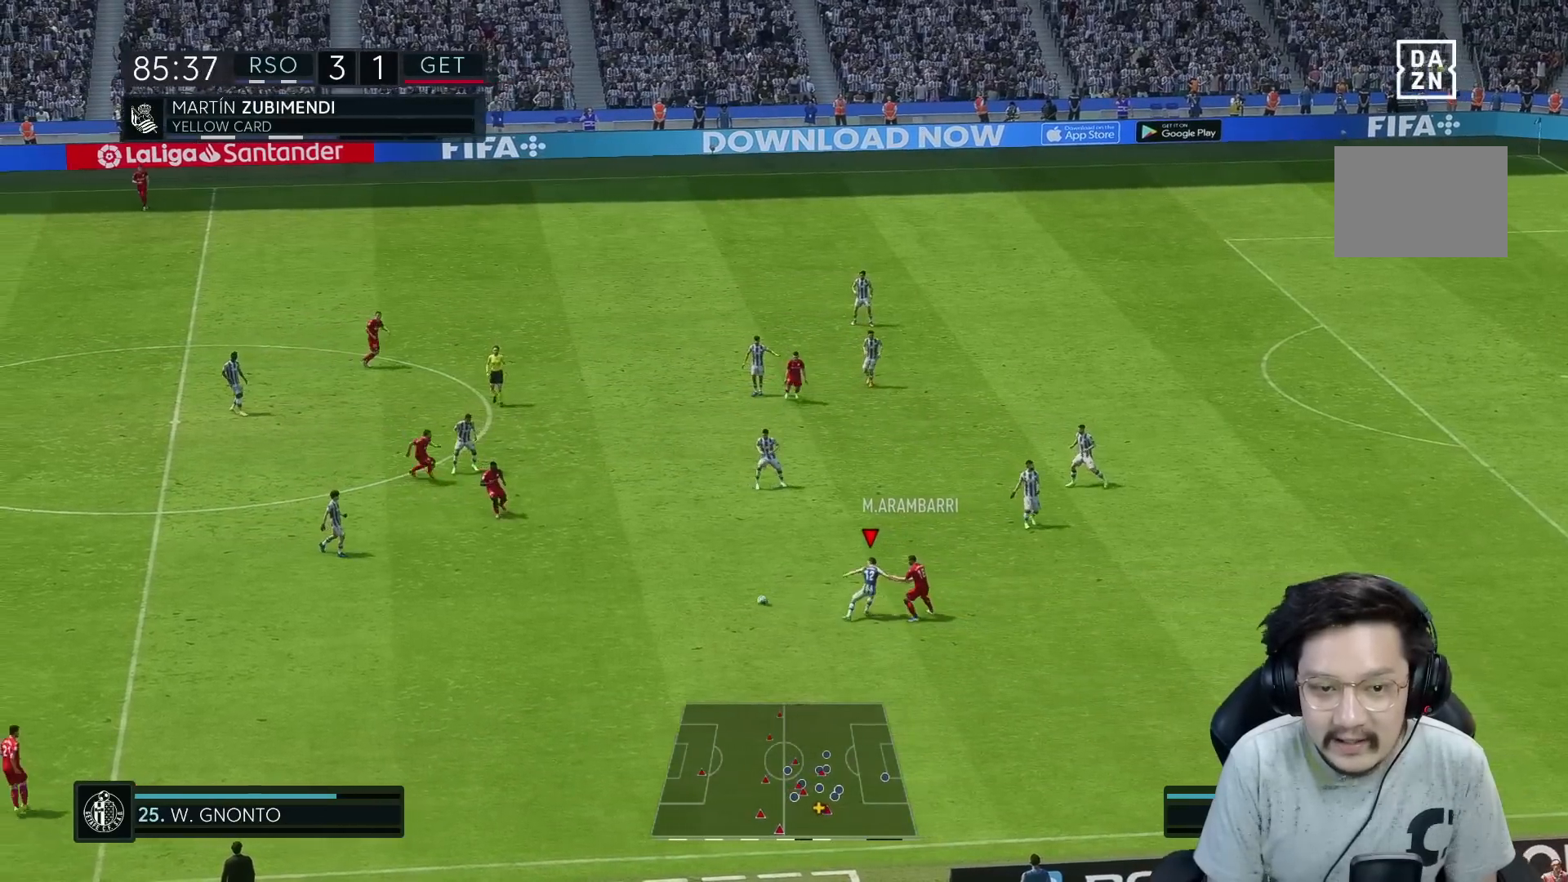
{"buttons": ["R1"], "left_stick": "left", "right_stick": "center", "events": []}
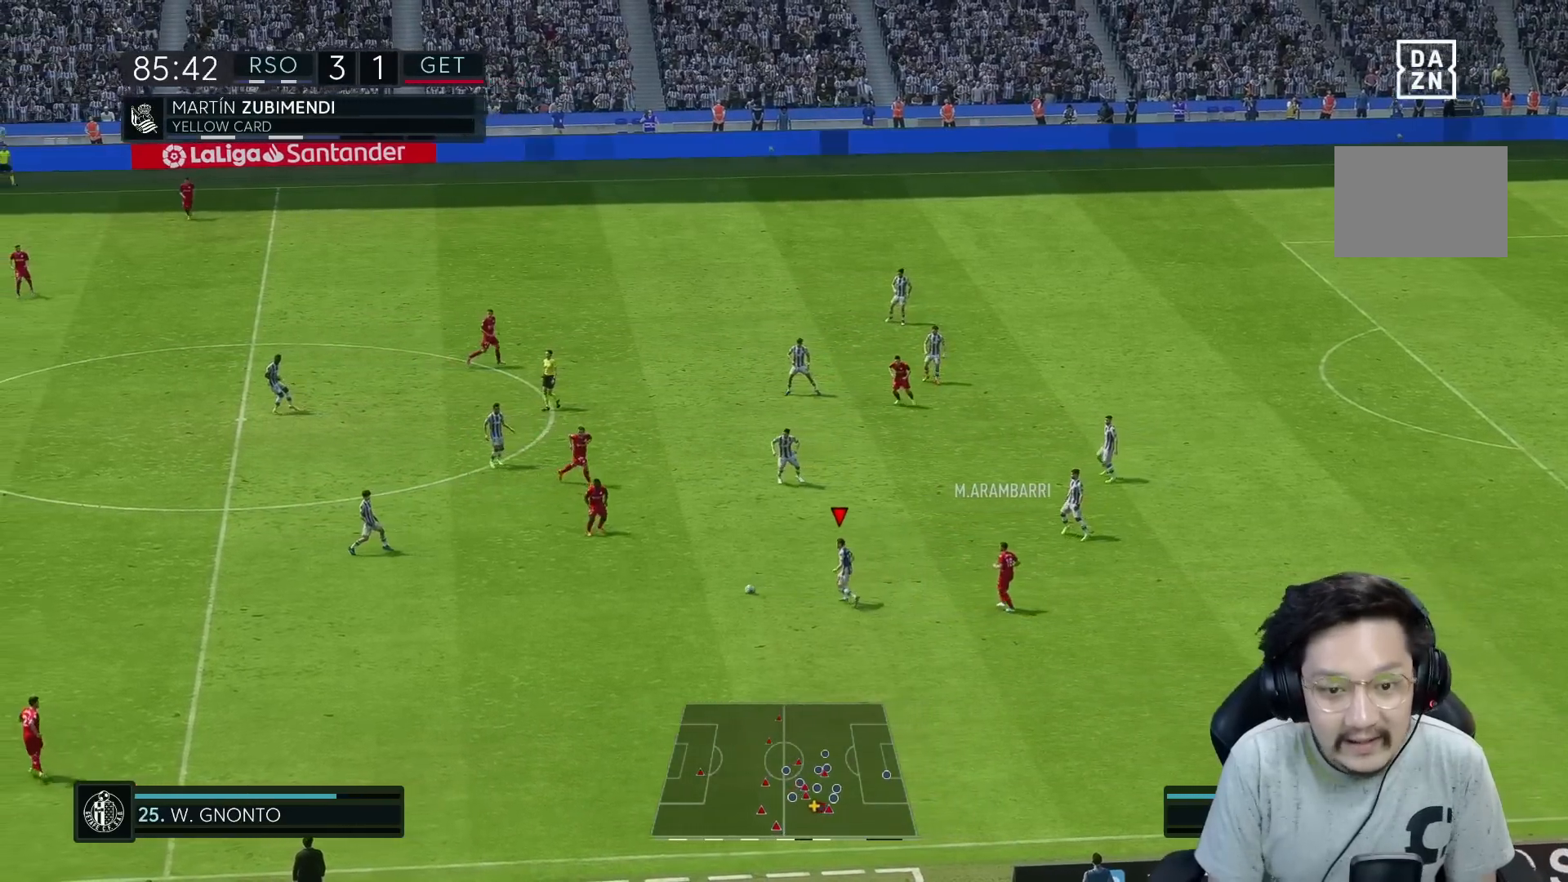
{"buttons": [], "left_stick": "up", "right_stick": "center", "events": [[217, "A", "down"], [217, "L1", "down"], [250, "left_stick", "up"], [283, "R1", "up"], [317, "A", "up"], [367, "L1", "up"]]}
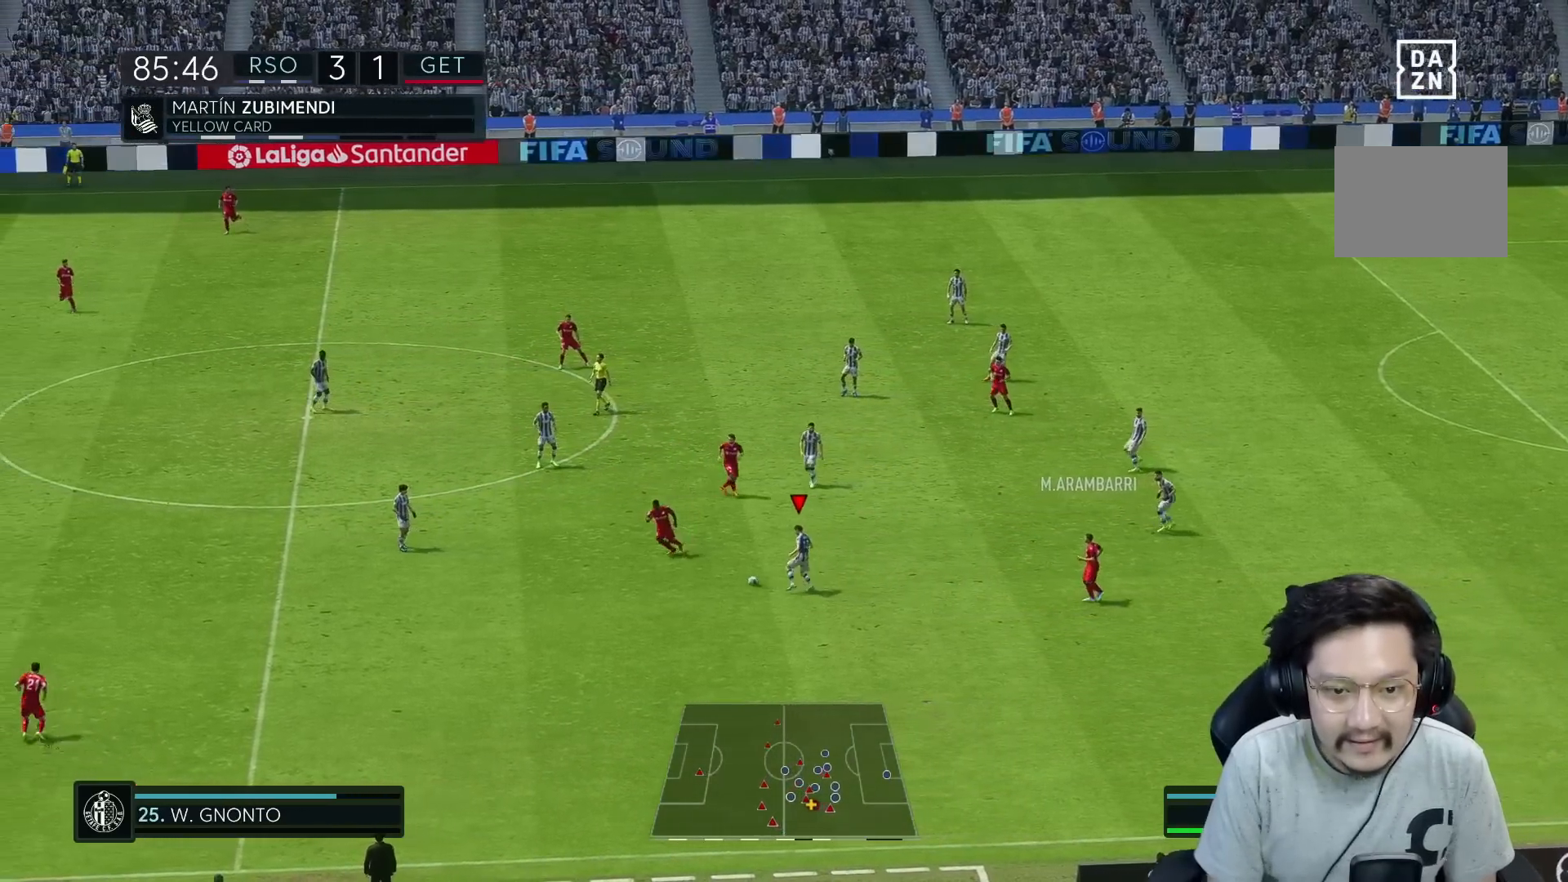
{"buttons": ["R1", "R2"], "left_stick": "left", "right_stick": "center", "events": [[67, "R2", "down"], [317, "left_stick", "left"], [483, "R1", "down"]]}
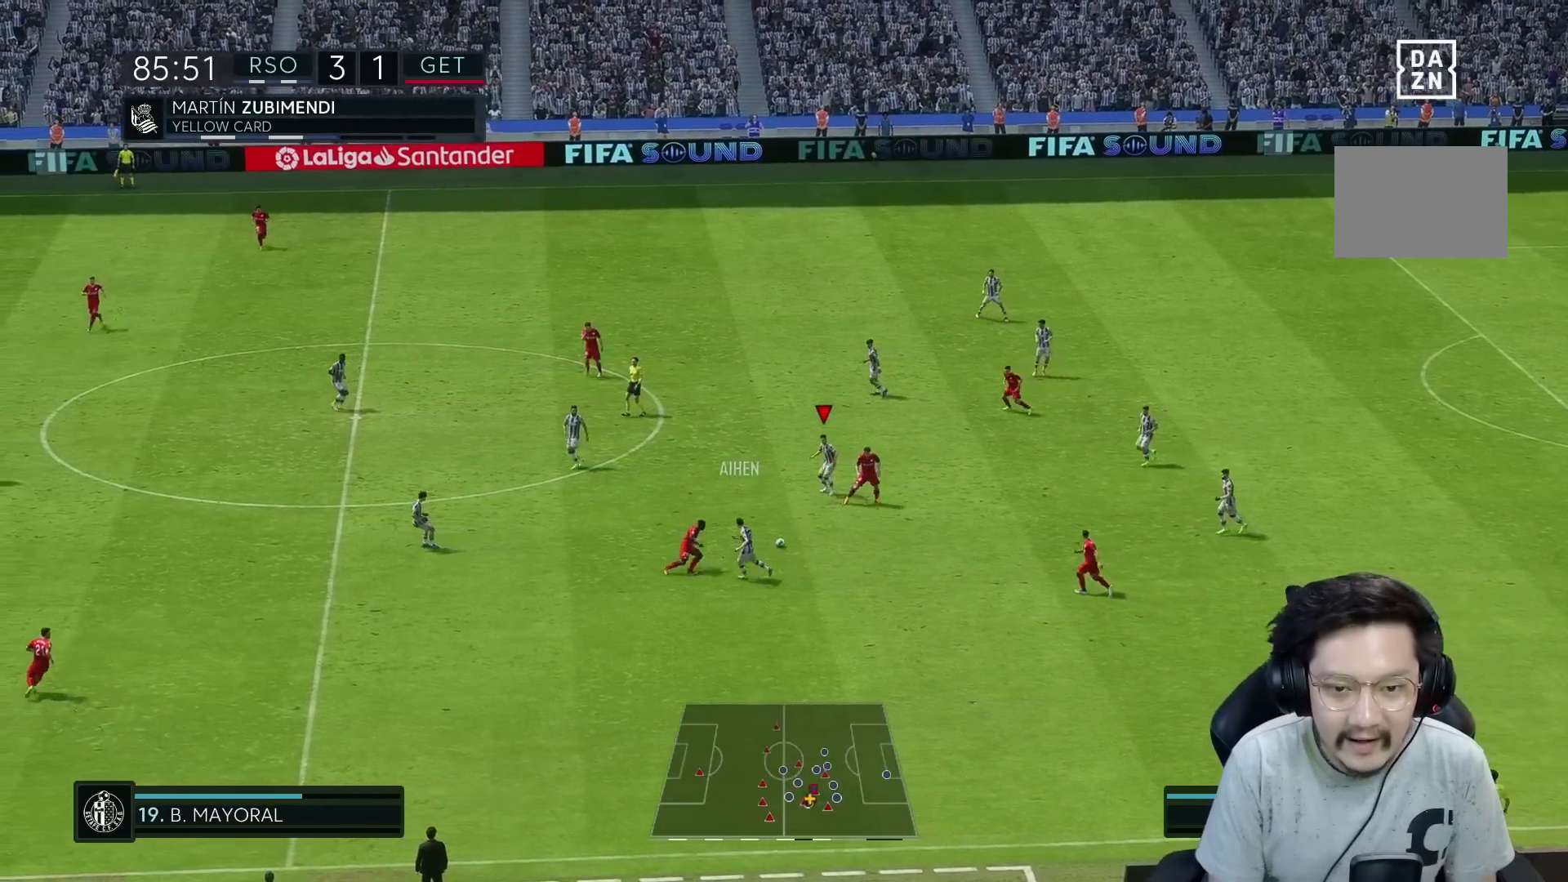
{"buttons": ["A"], "left_stick": "left", "right_stick": "center", "events": [[183, "R1", "up"], [183, "R2", "up"], [500, "A", "down"]]}
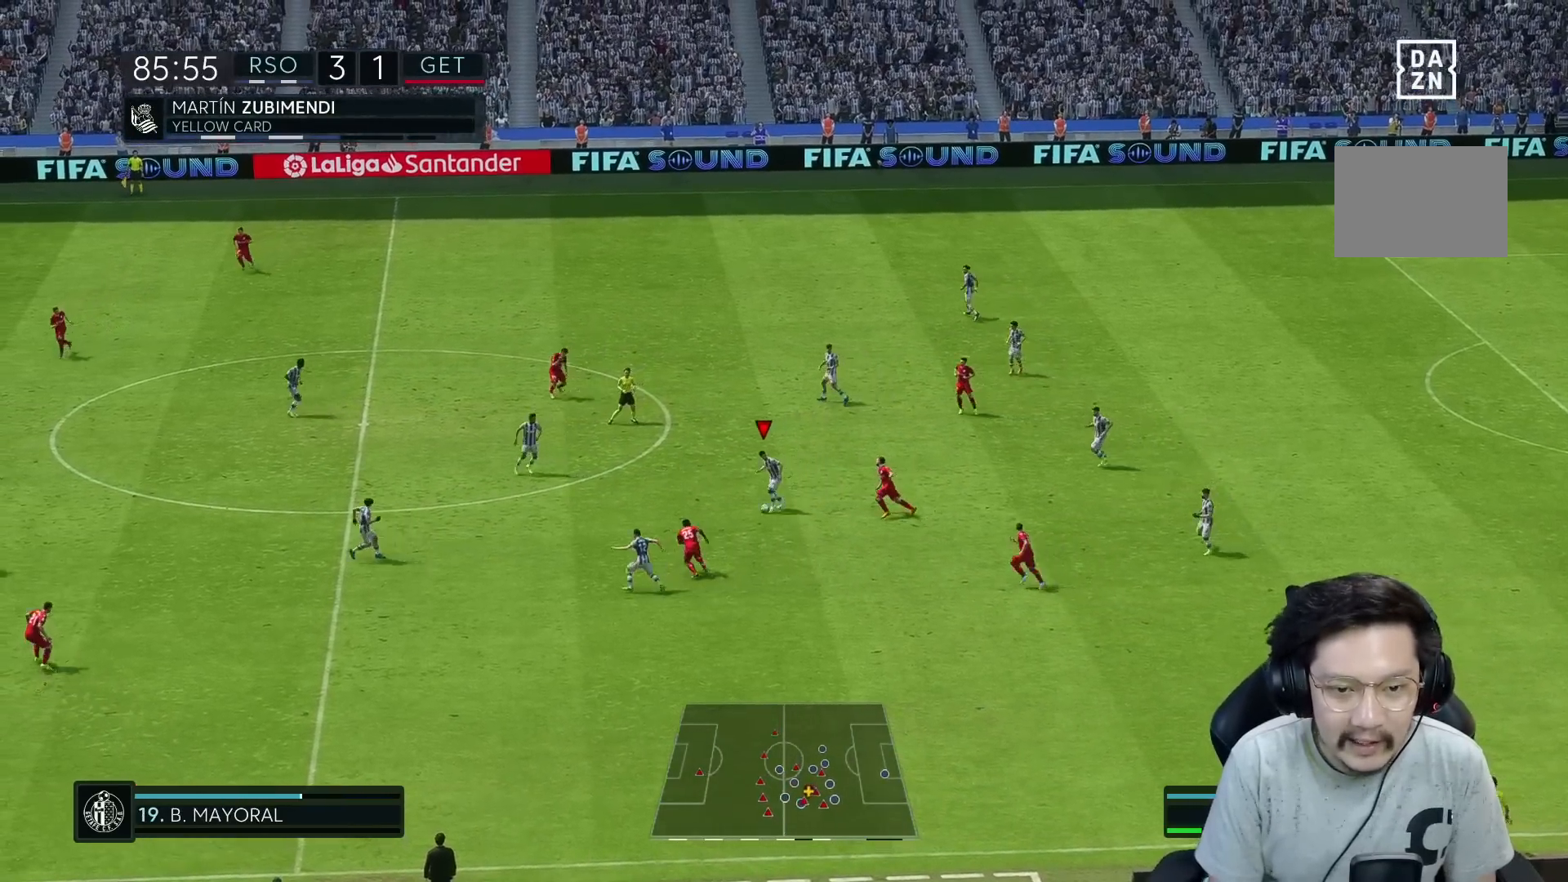
{"buttons": ["R1"], "left_stick": "left", "right_stick": "center", "events": [[67, "A", "up"], [117, "R1", "down"]]}
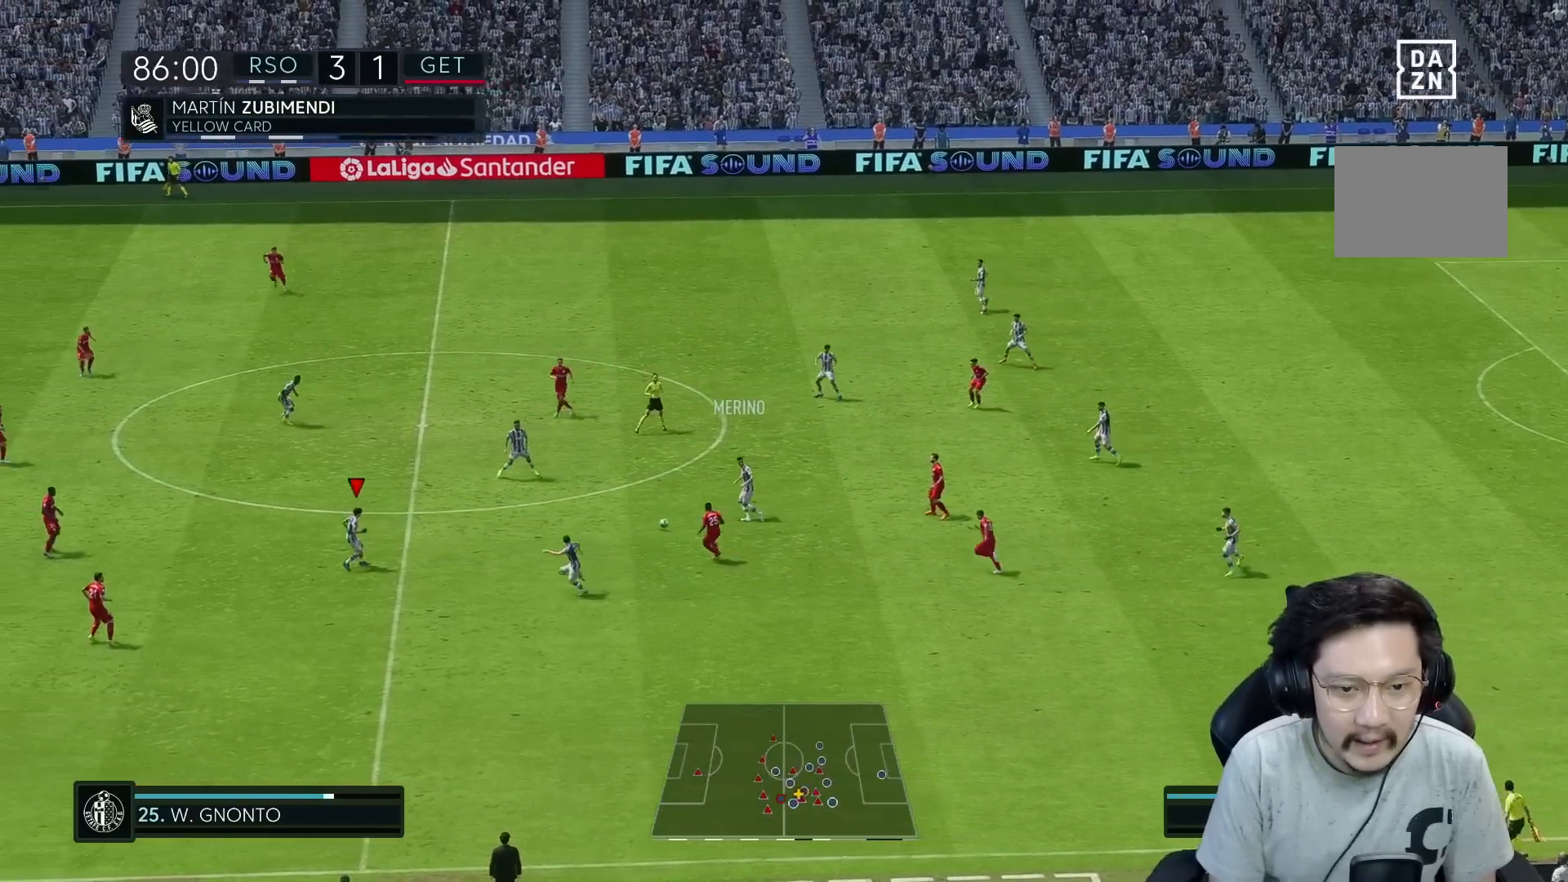
{"buttons": [], "left_stick": "up-left", "right_stick": "center", "events": [[300, "left_stick", "up-left"], [367, "R1", "up"]]}
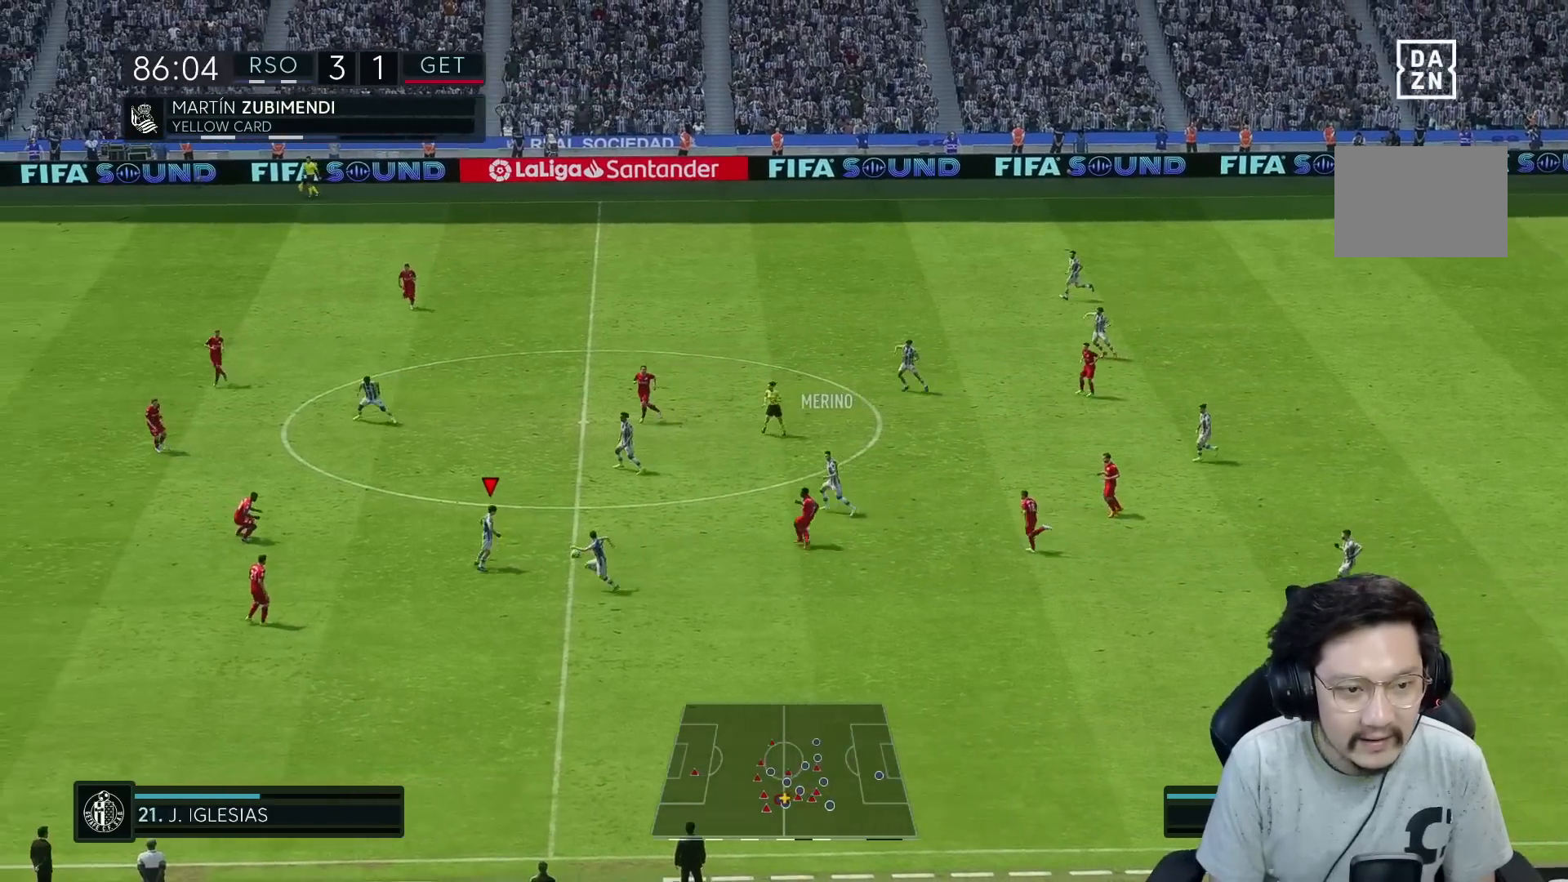
{"buttons": [], "left_stick": "up-left", "right_stick": "center", "events": [[83, "L1", "down"], [183, "L1", "up"]]}
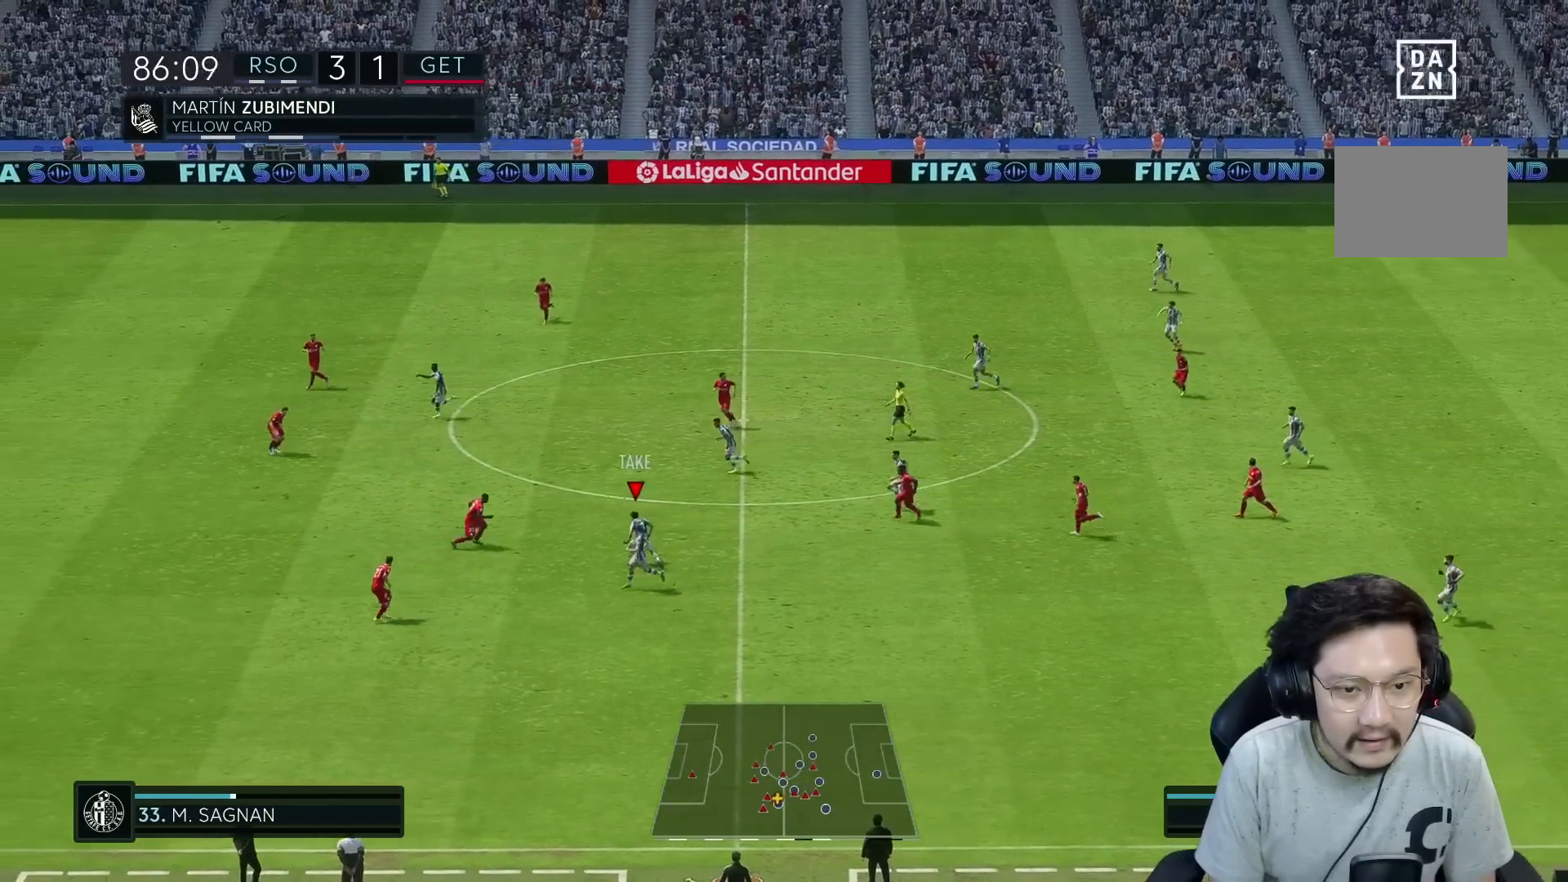
{"buttons": [], "left_stick": "center", "right_stick": "center", "events": [[150, "A", "down"], [150, "L1", "down"], [217, "A", "up"], [217, "left_stick", "up"], [267, "L1", "up"], [500, "left_stick", "center"]]}
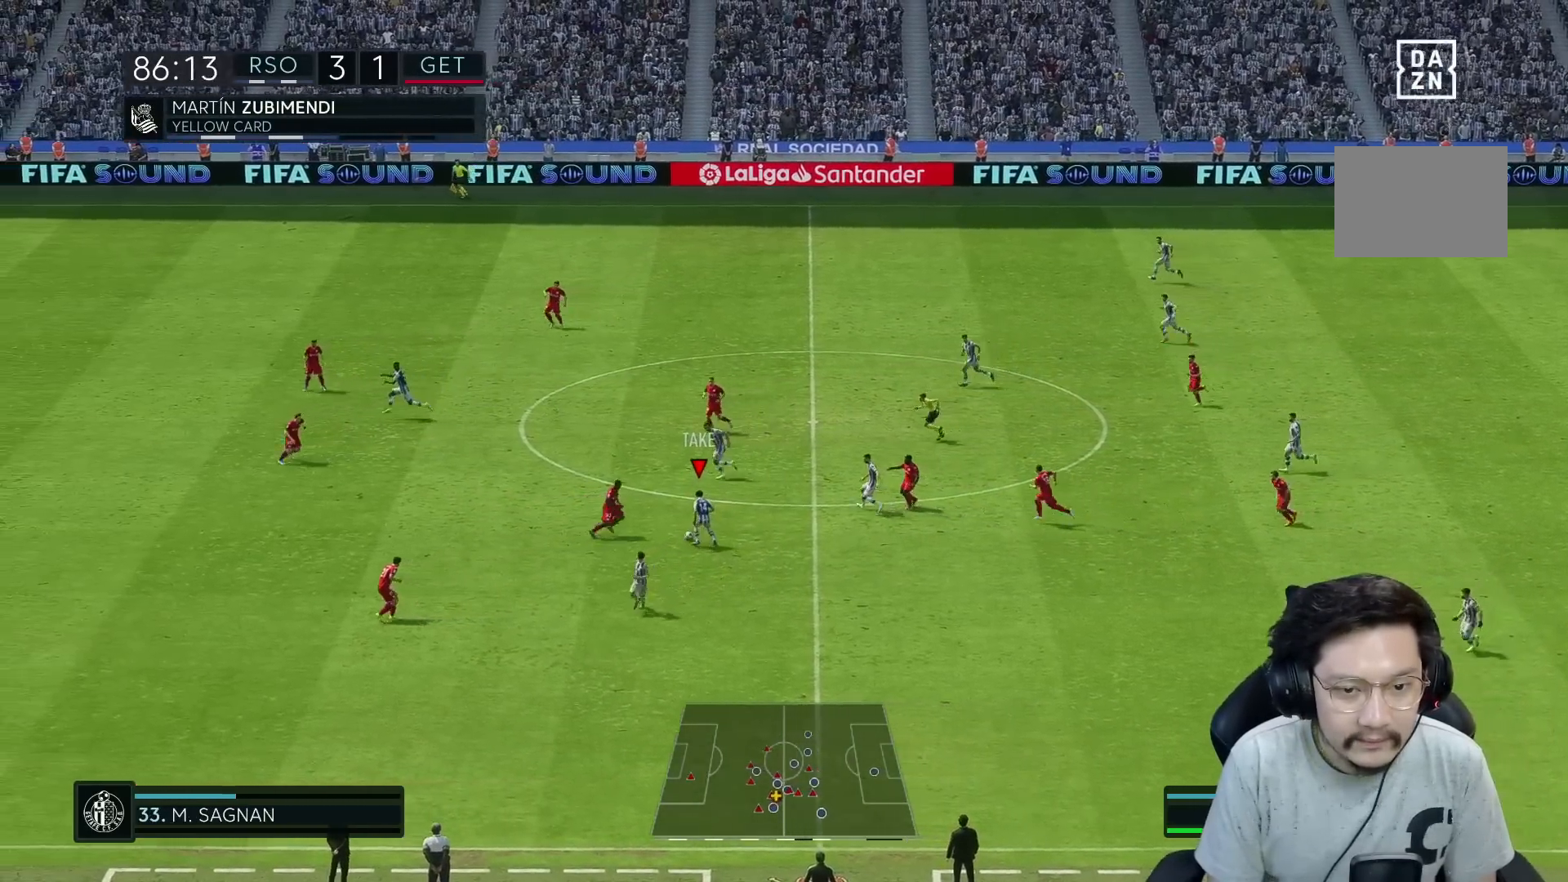
{"buttons": [], "left_stick": "up-left", "right_stick": "center", "events": [[283, "left_stick", "up-left"]]}
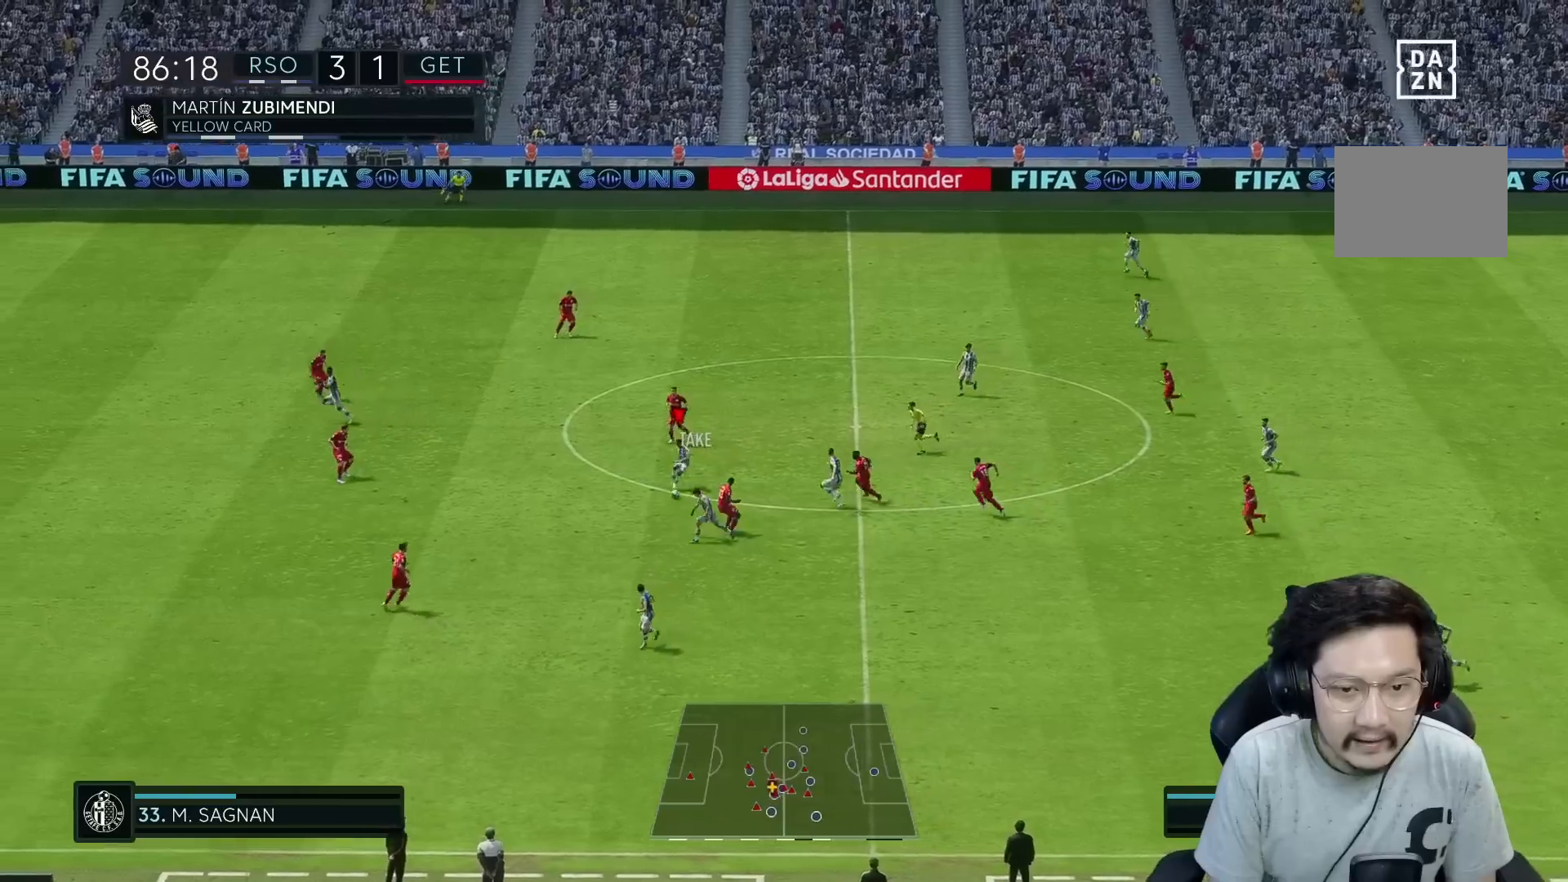
{"buttons": ["R1"], "left_stick": "down-left", "right_stick": "center", "events": [[50, "left_stick", "left"], [333, "R1", "down"], [367, "left_stick", "down-left"]]}
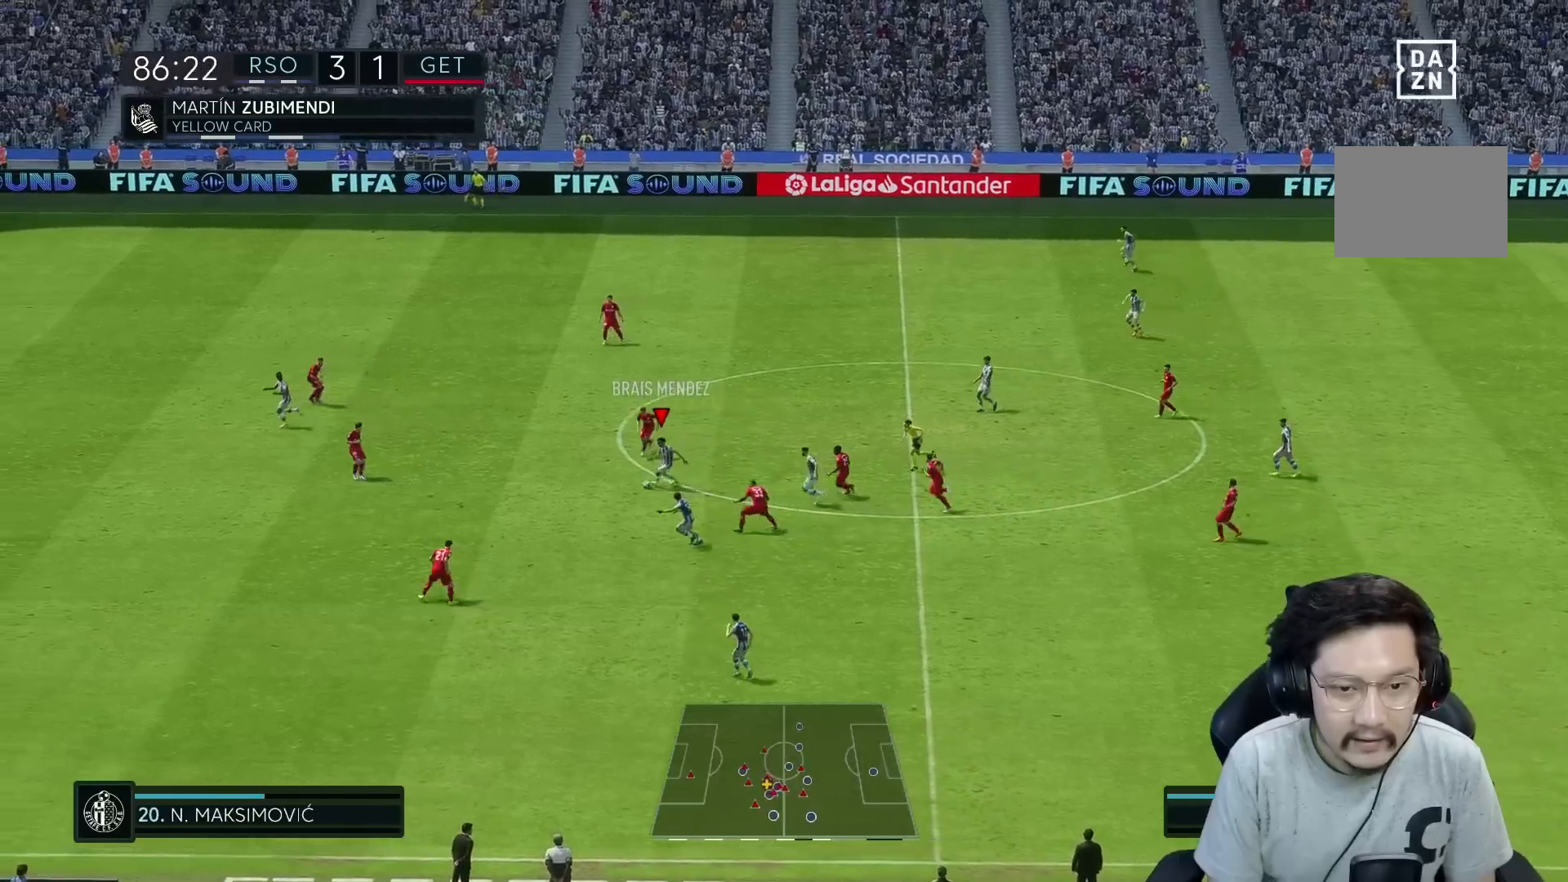
{"buttons": ["R1"], "left_stick": "down-left", "right_stick": "center", "events": []}
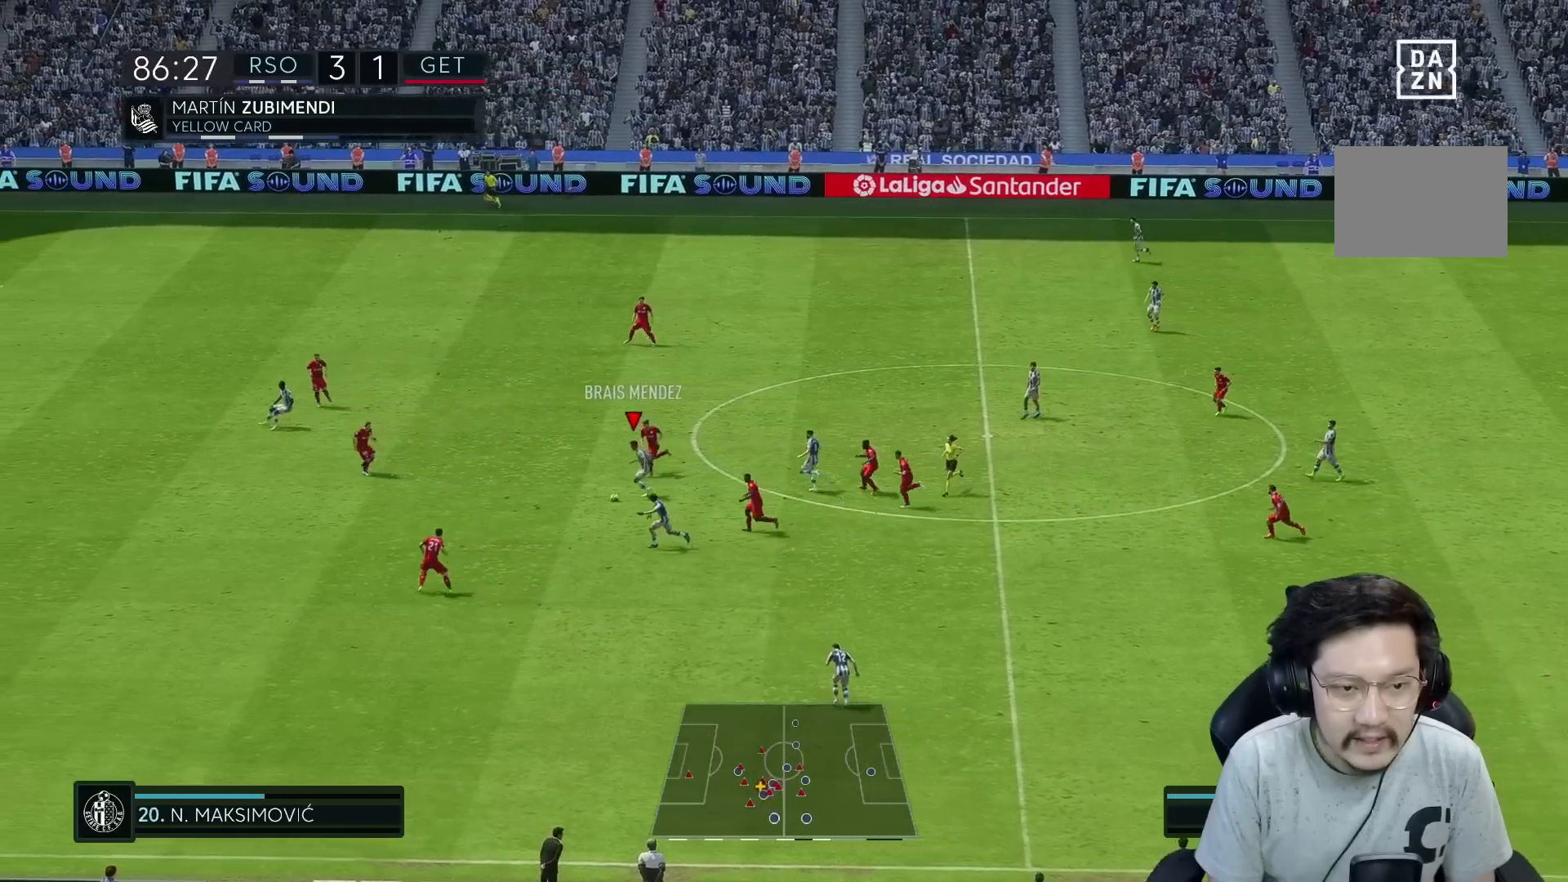
{"buttons": [], "left_stick": "left", "right_stick": "center", "events": [[250, "R1", "up"], [250, "left_stick", "left"]]}
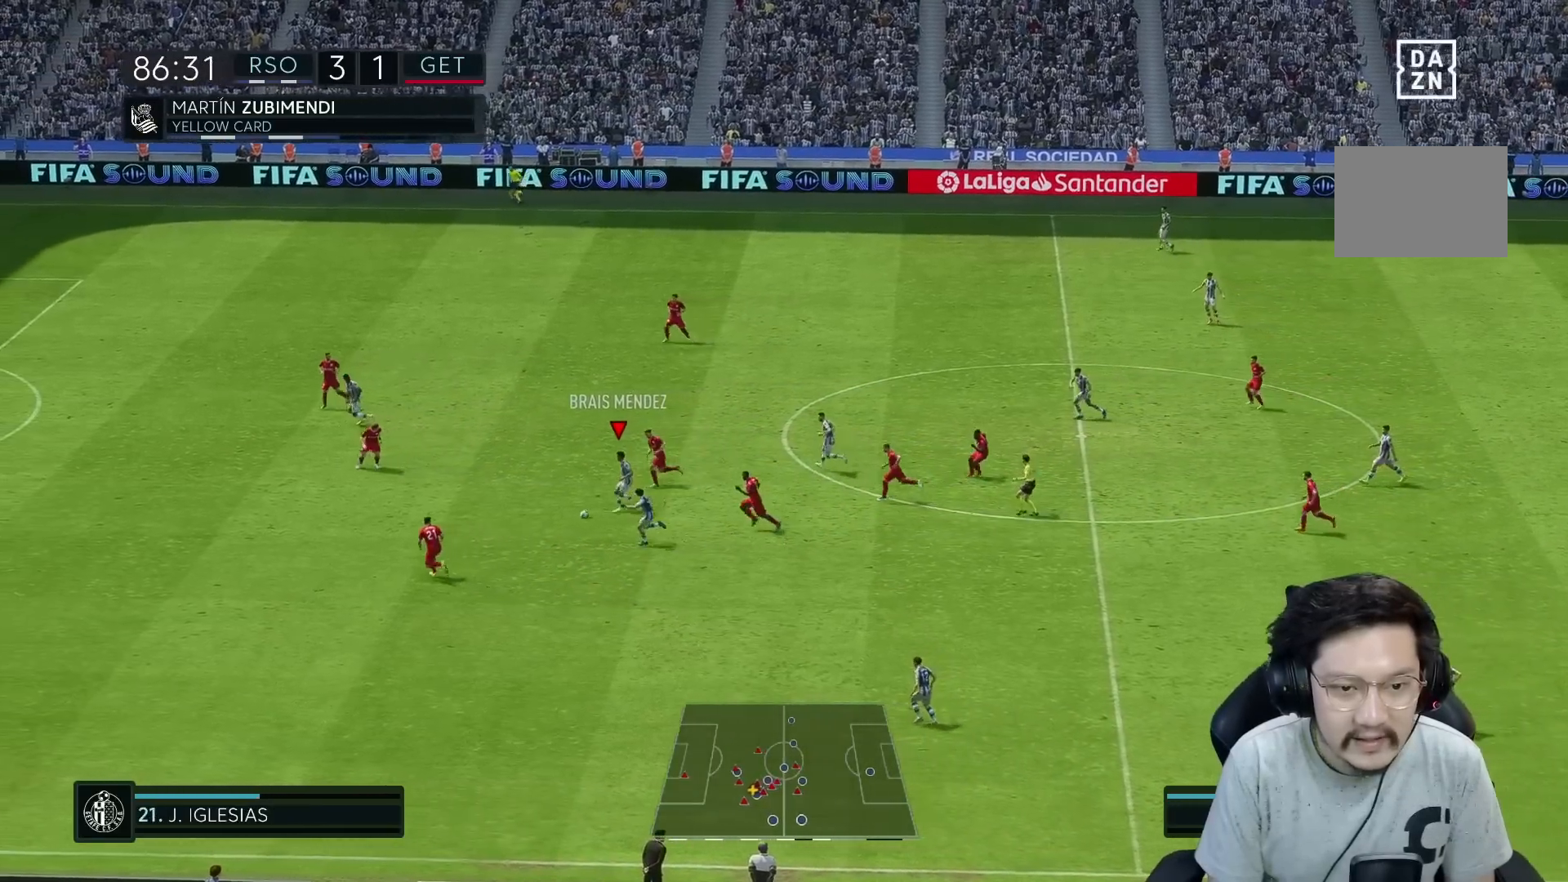
{"buttons": ["A"], "left_stick": "up-left", "right_stick": "center", "events": [[483, "A", "down"], [483, "left_stick", "up-left"]]}
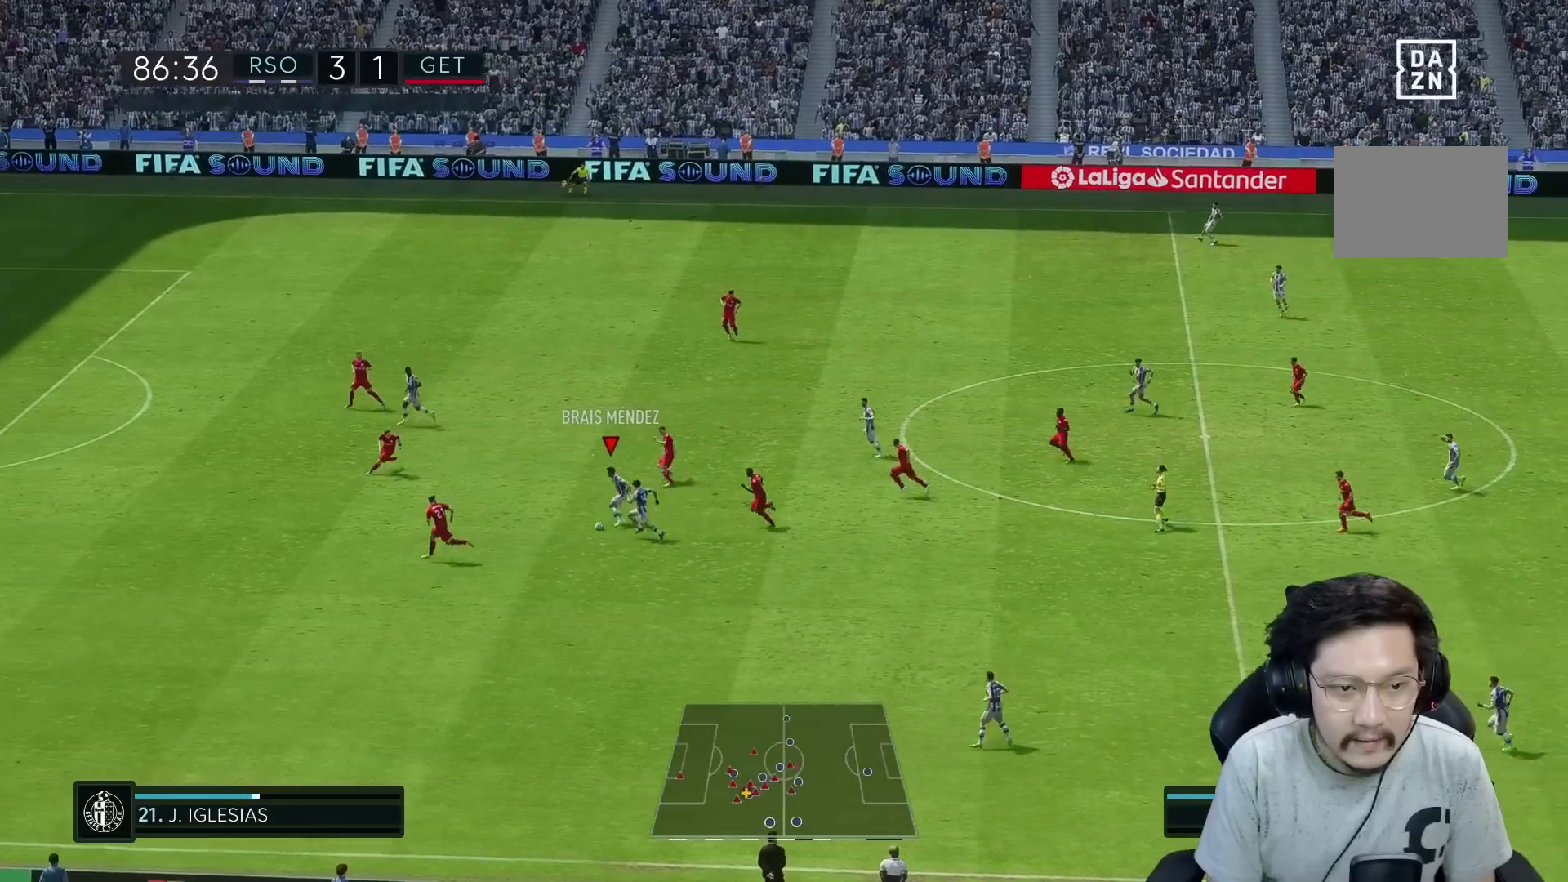
{"buttons": [], "left_stick": "up-left", "right_stick": "center", "events": [[33, "R2", "down"], [117, "A", "up"], [200, "R2", "up"]]}
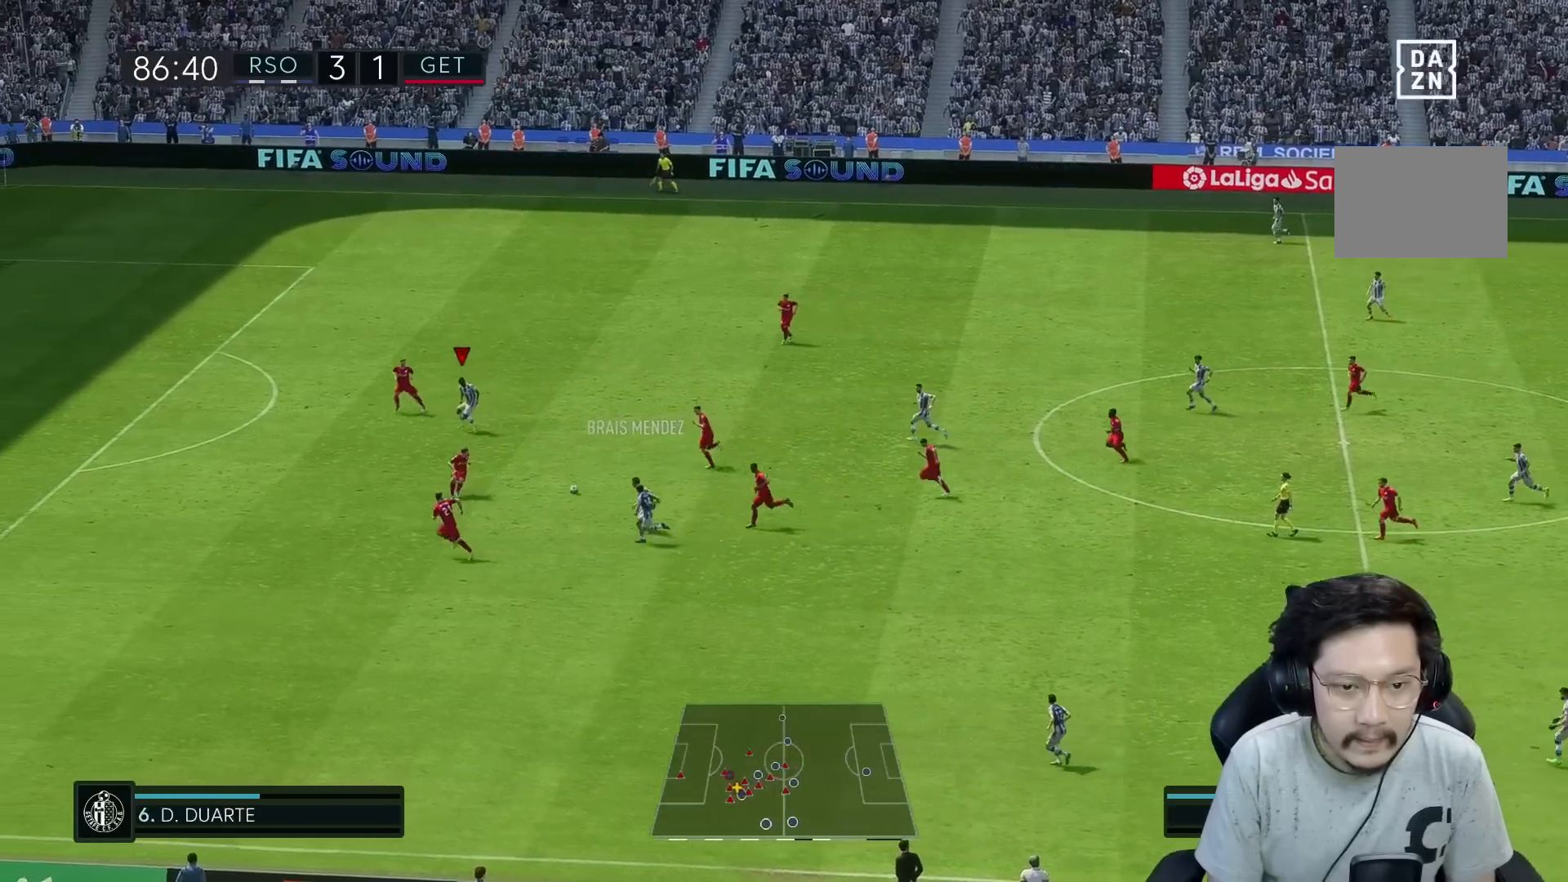
{"buttons": [], "left_stick": "down", "right_stick": "center", "events": [[317, "left_stick", "down-left"], [467, "left_stick", "down"]]}
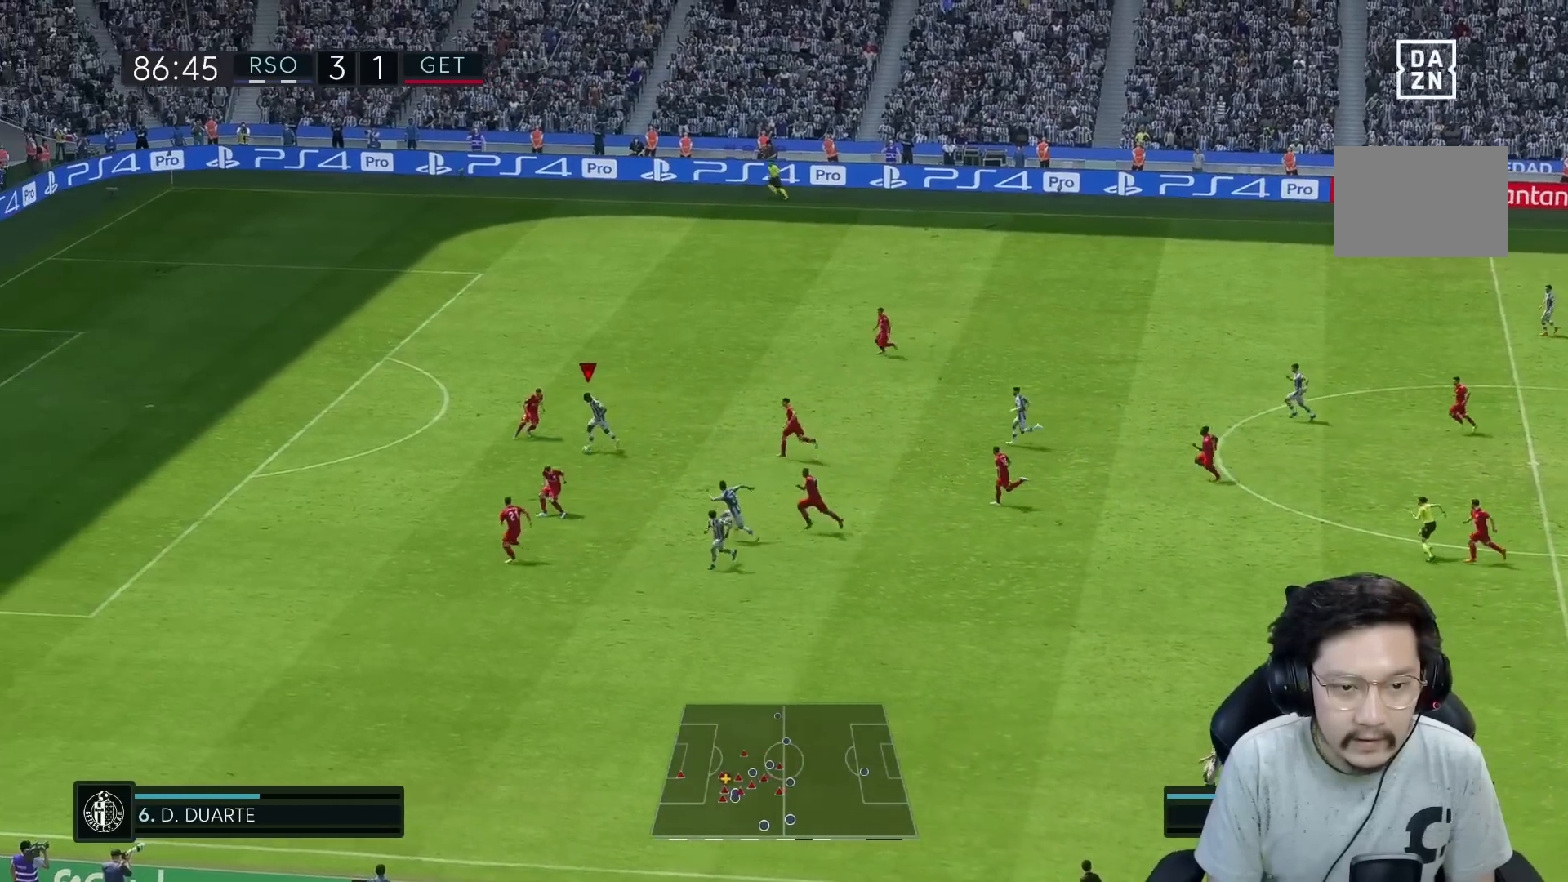
{"buttons": [], "left_stick": "down", "right_stick": "center", "events": []}
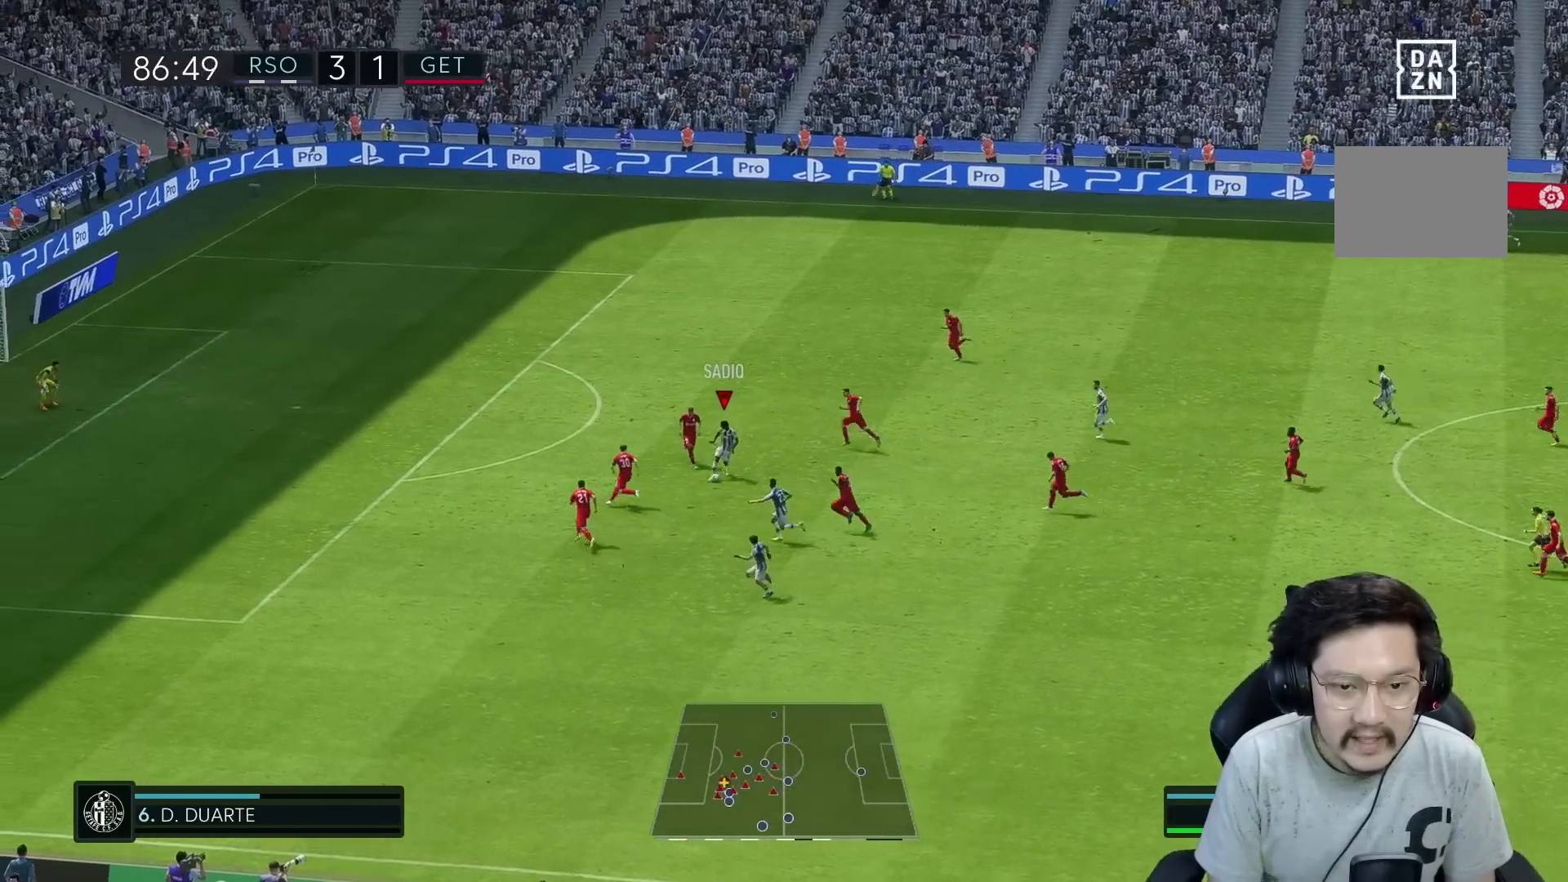
{"buttons": [], "left_stick": "left", "right_stick": "center", "events": [[267, "left_stick", "down-left"], [433, "left_stick", "left"]]}
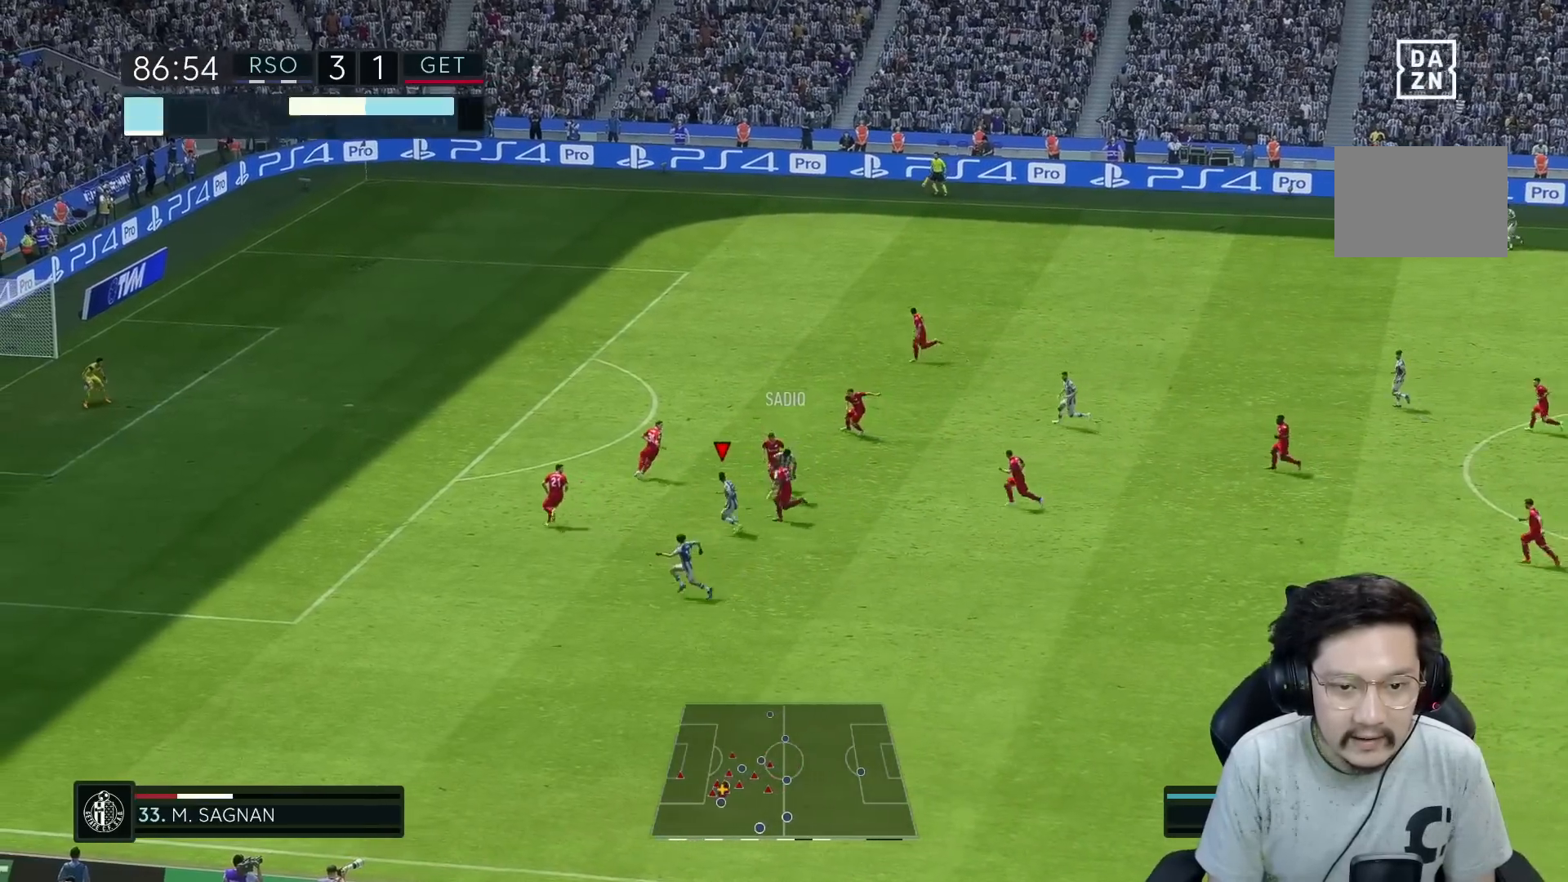
{"buttons": ["R1"], "left_stick": "down-left", "right_stick": "center", "events": [[167, "Y", "down"], [233, "Y", "up"], [267, "R1", "down"], [267, "left_stick", "down-left"]]}
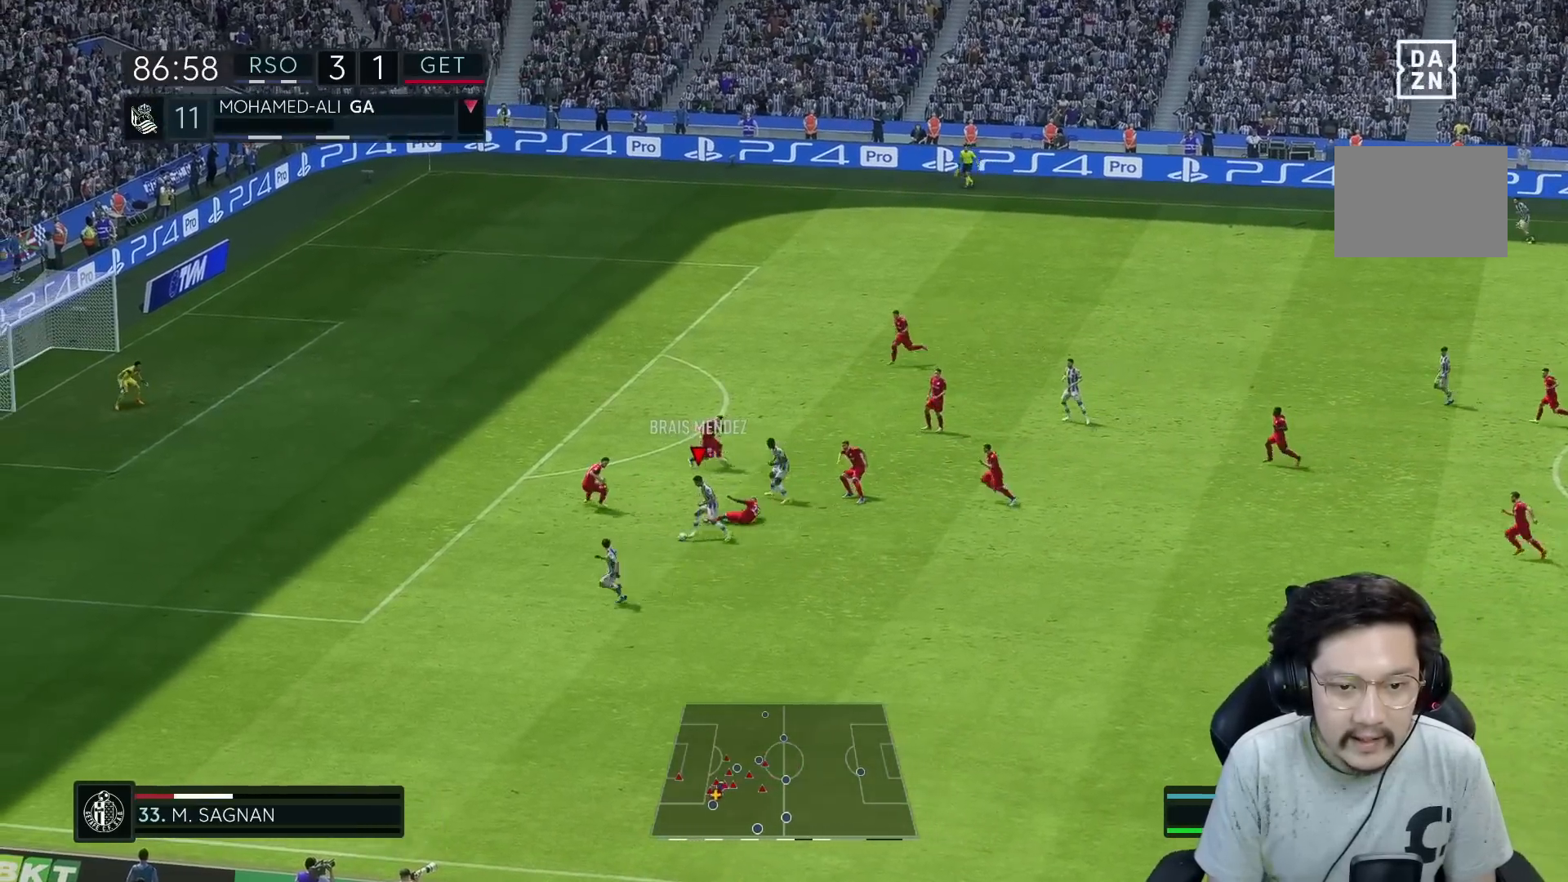
{"buttons": ["R1"], "left_stick": "up-left", "right_stick": "center", "events": [[17, "left_stick", "left"], [267, "left_stick", "up-left"]]}
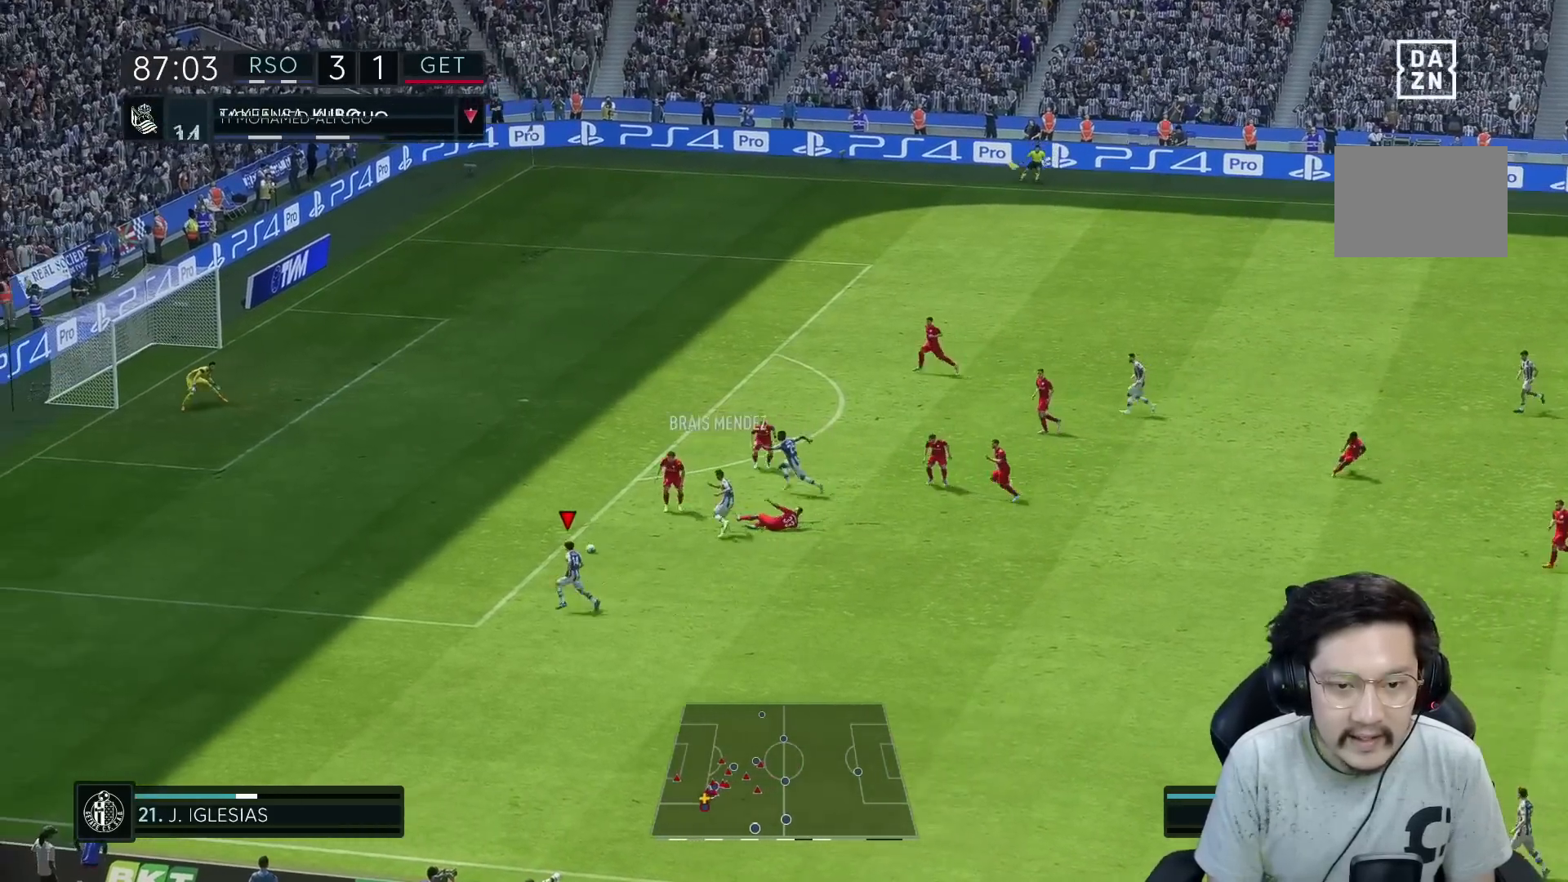
{"buttons": [], "left_stick": "up-left", "right_stick": "center", "events": [[450, "R1", "up"]]}